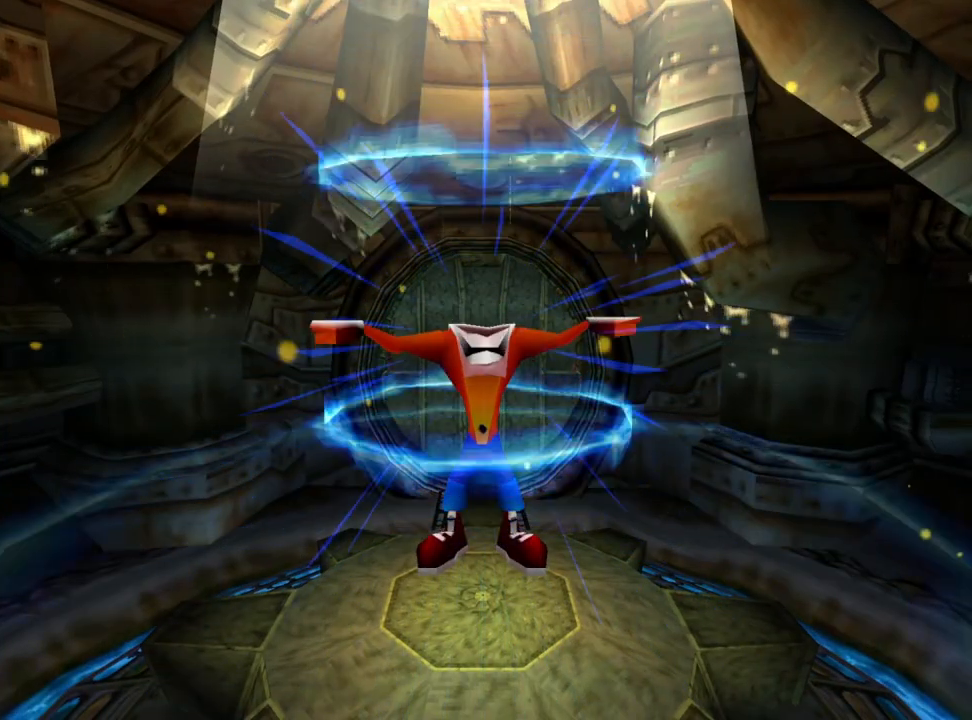
Gameplay with a controller (PlayStation layout); each line is a JSON object with the inputs held at the frame after it. "events" lists button and stick changes between this image and that frame as [ms after this image, input, new state], when the widget could be followed in between. Not read: left_stick right_stick.
{"buttons": ["DPAD_UP"], "events": [[100, "DPAD_UP", "down"]]}
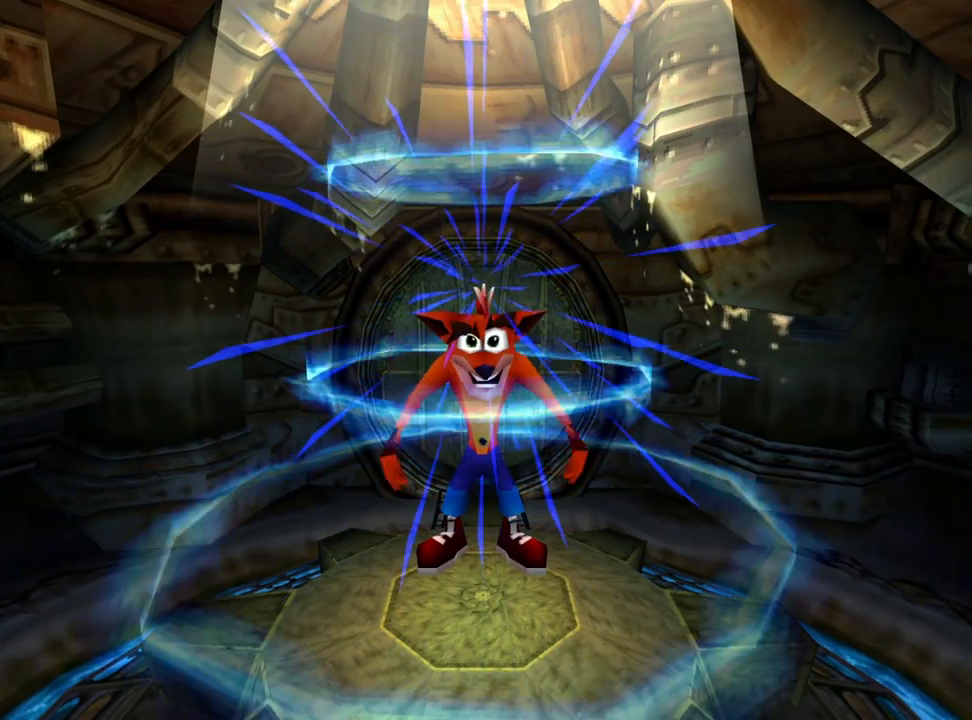
{"buttons": ["DPAD_UP"], "events": []}
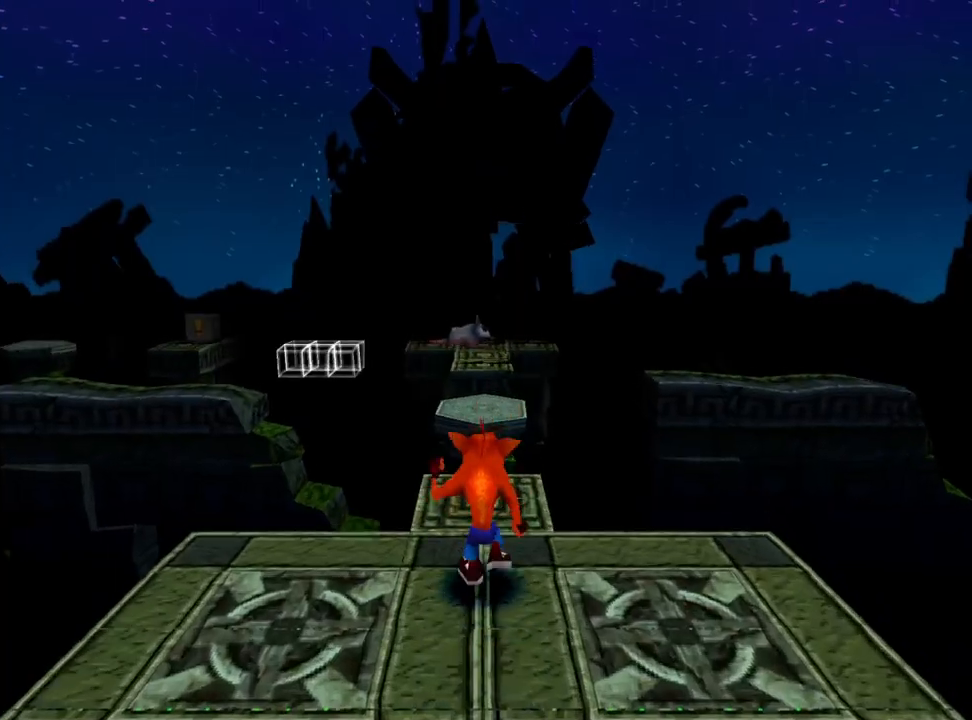
{"buttons": ["CROSS", "DPAD_UP"], "events": [[433, "CROSS", "down"]]}
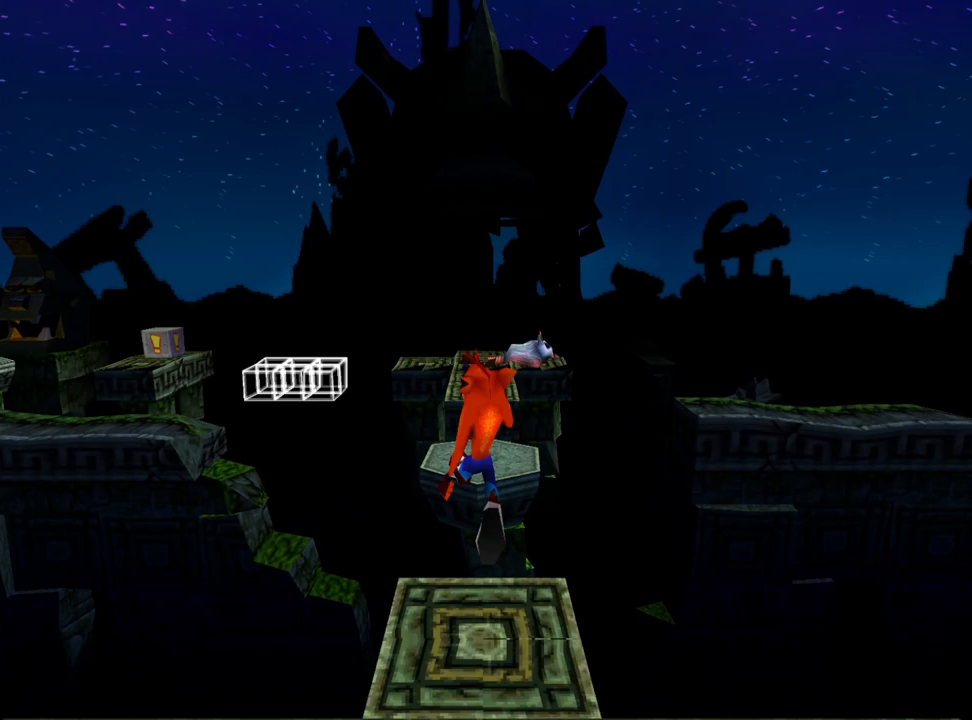
{"buttons": ["DPAD_UP"], "events": [[367, "CROSS", "up"]]}
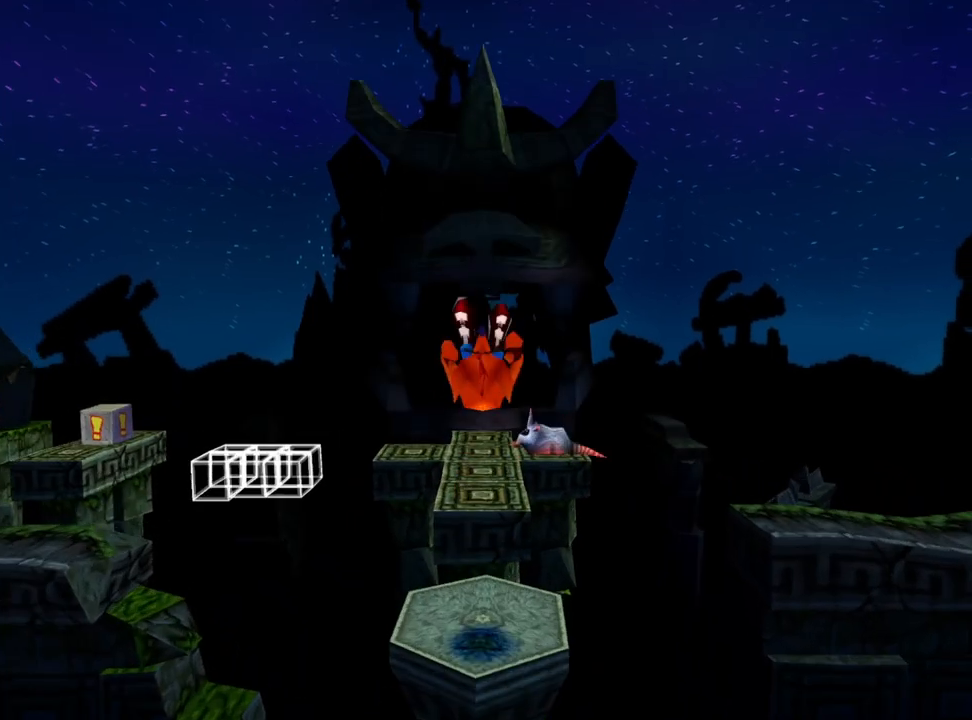
{"buttons": ["R1", "DPAD_UP"], "events": [[33, "DPAD_UP", "up"], [433, "DPAD_UP", "down"], [500, "R1", "down"]]}
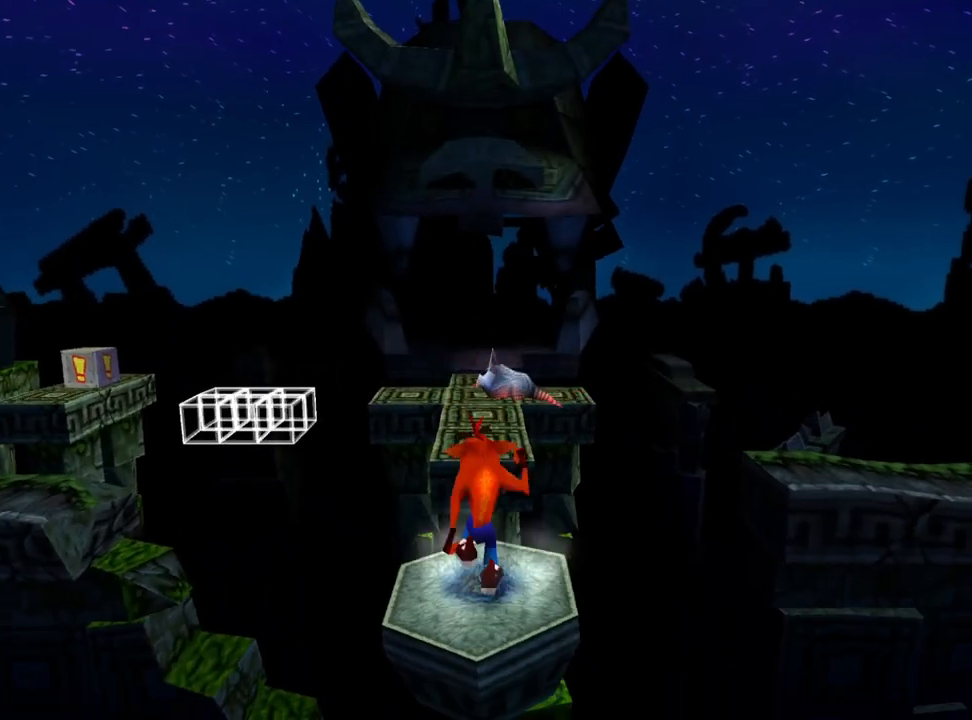
{"buttons": ["CROSS", "DPAD_UP"], "events": [[100, "CROSS", "down"], [100, "R1", "up"]]}
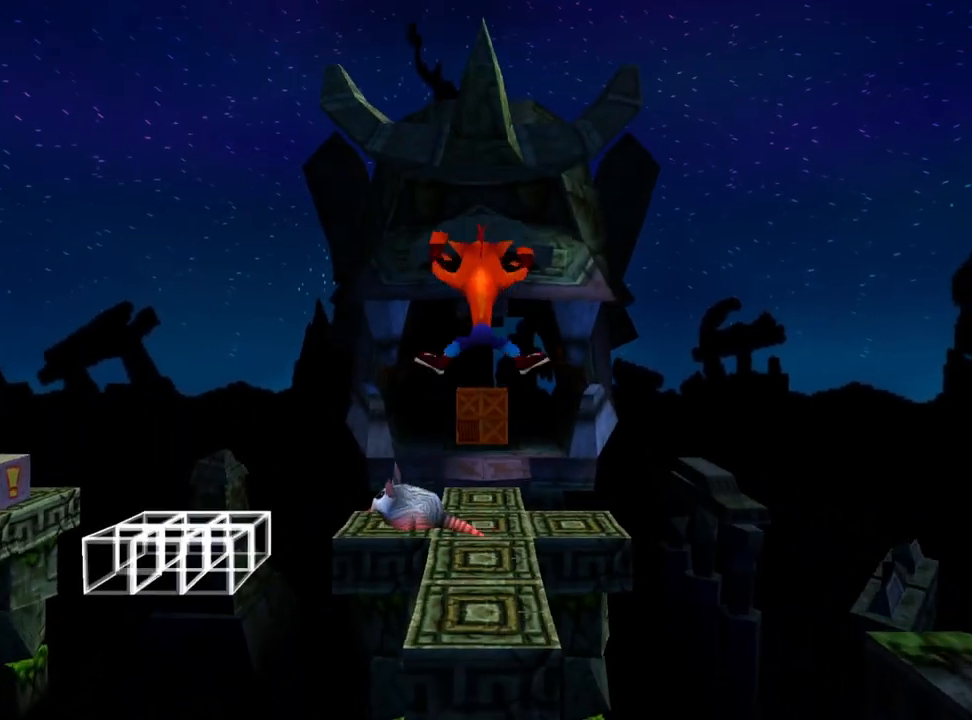
{"buttons": ["CROSS", "DPAD_UP"], "events": []}
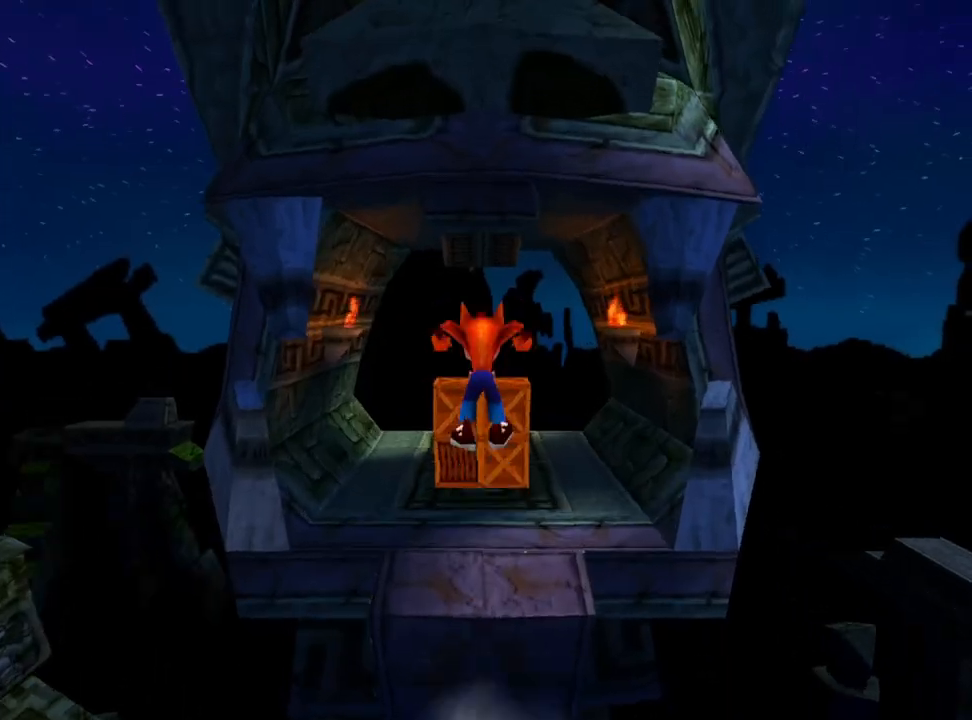
{"buttons": ["DPAD_UP"], "events": [[367, "CROSS", "up"]]}
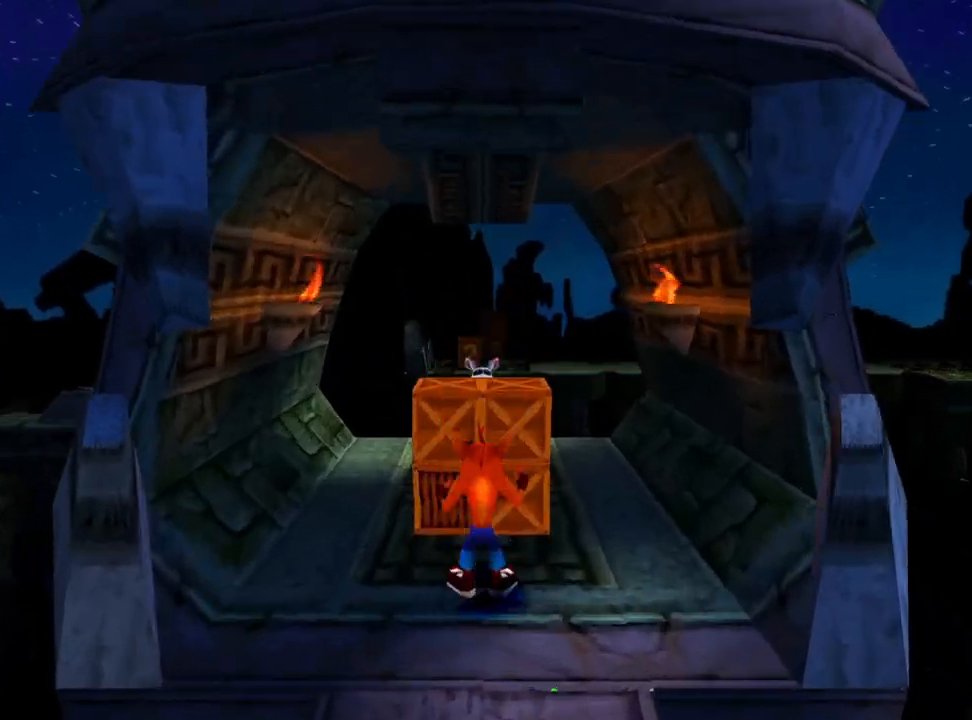
{"buttons": ["DPAD_UP"], "events": [[100, "CROSS", "down"], [267, "SQUARE", "down"], [367, "CROSS", "up"], [367, "SQUARE", "up"]]}
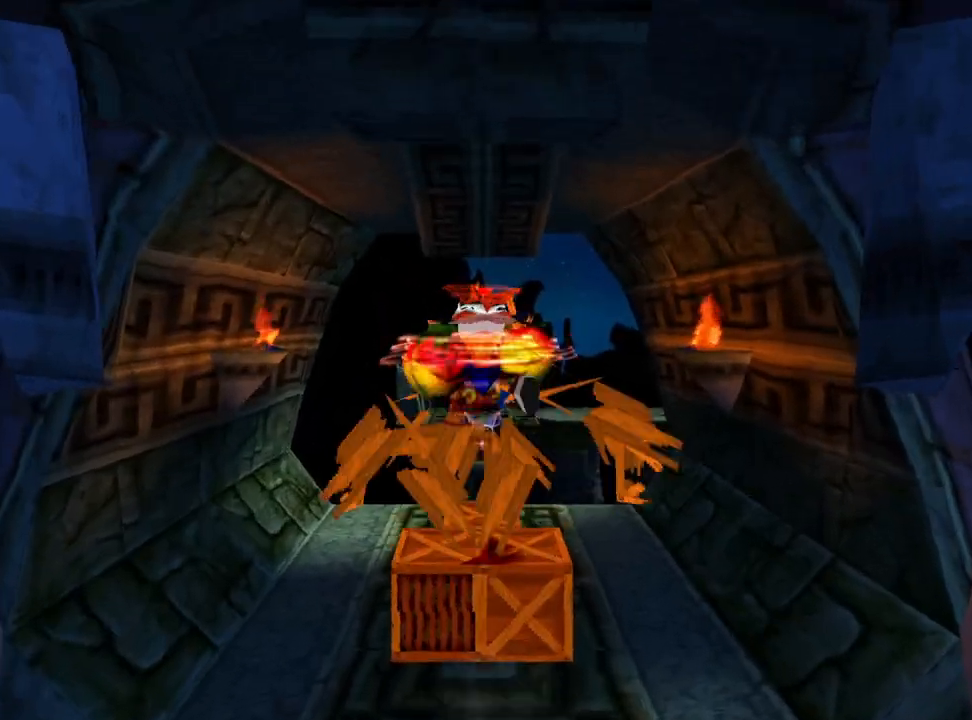
{"buttons": [], "events": [[167, "DPAD_UP", "up"]]}
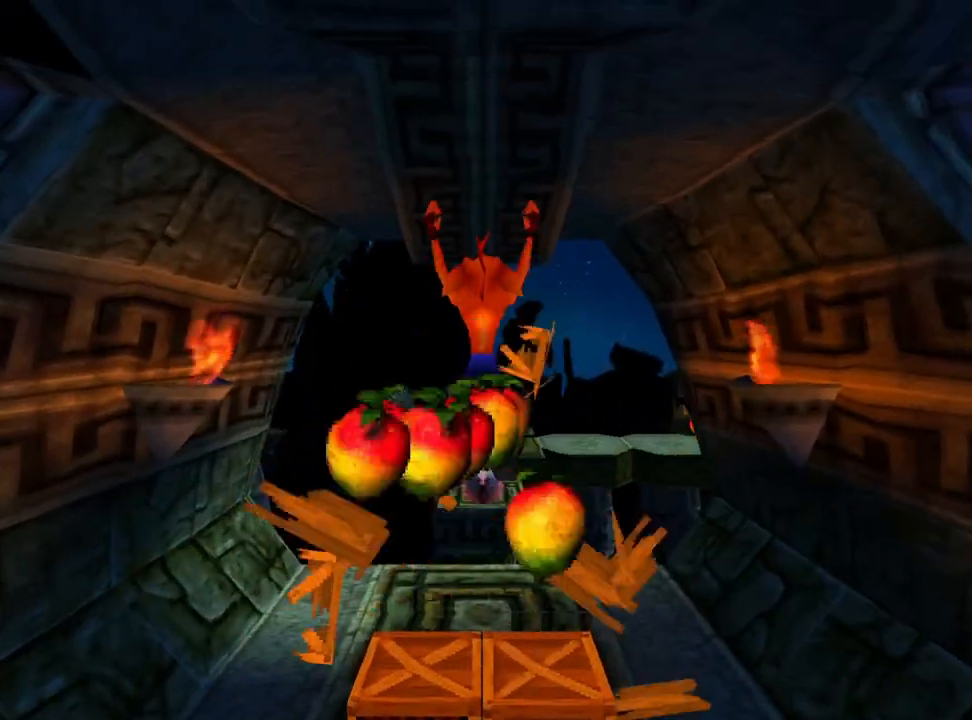
{"buttons": ["DPAD_DOWN"], "events": [[67, "DPAD_DOWN", "down"], [400, "CROSS", "down"], [433, "CROSS", "up"]]}
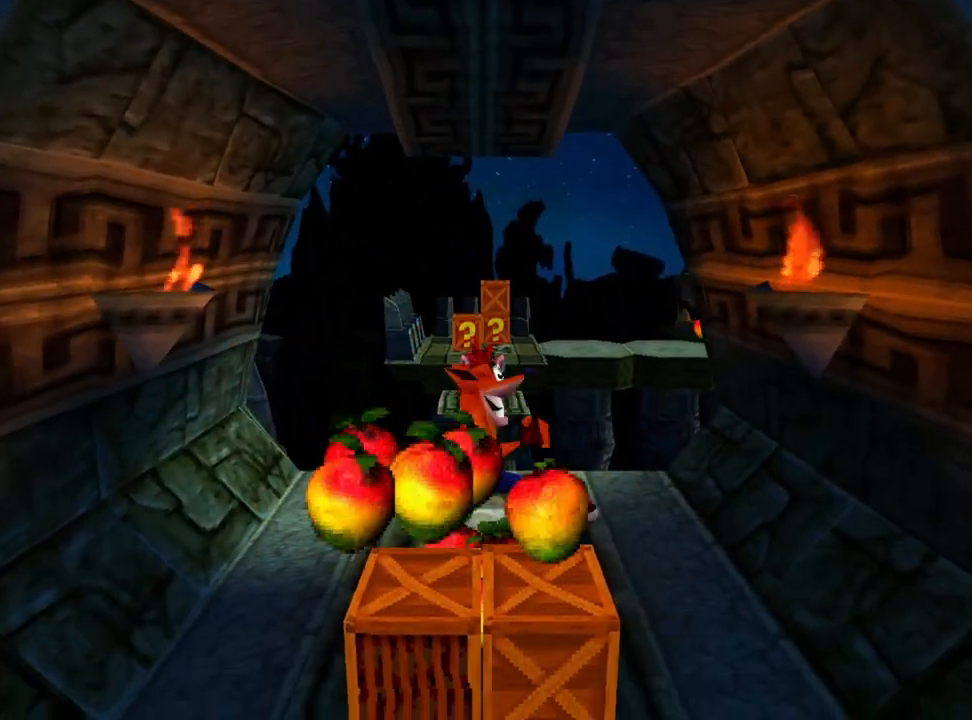
{"buttons": [], "events": [[233, "DPAD_DOWN", "up"]]}
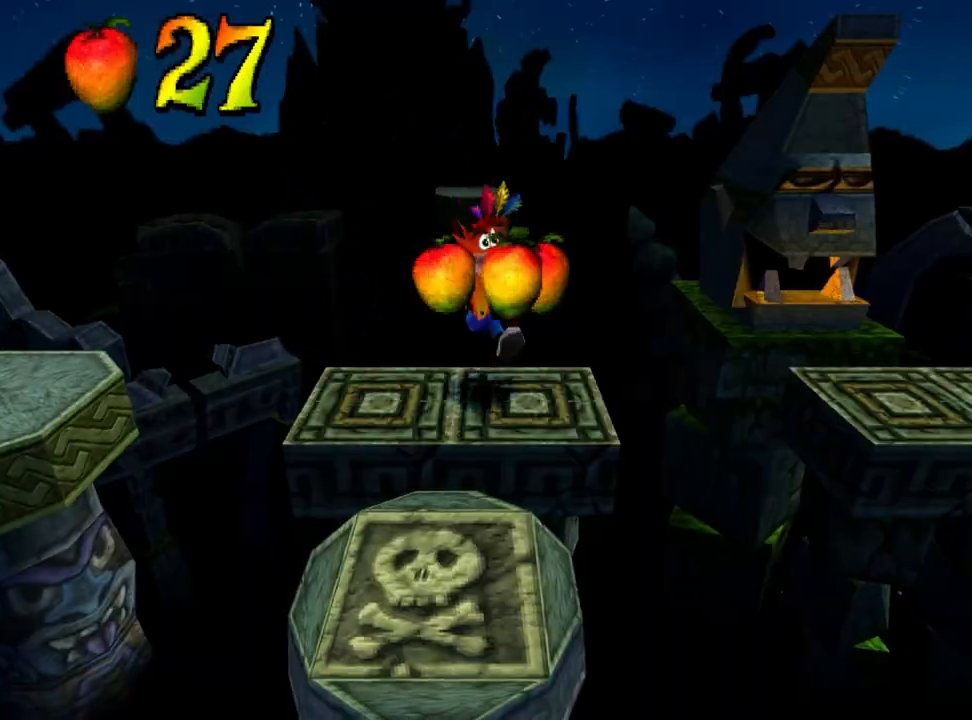
{"buttons": [], "events": [[267, "DPAD_DOWN", "down"], [467, "DPAD_DOWN", "up"]]}
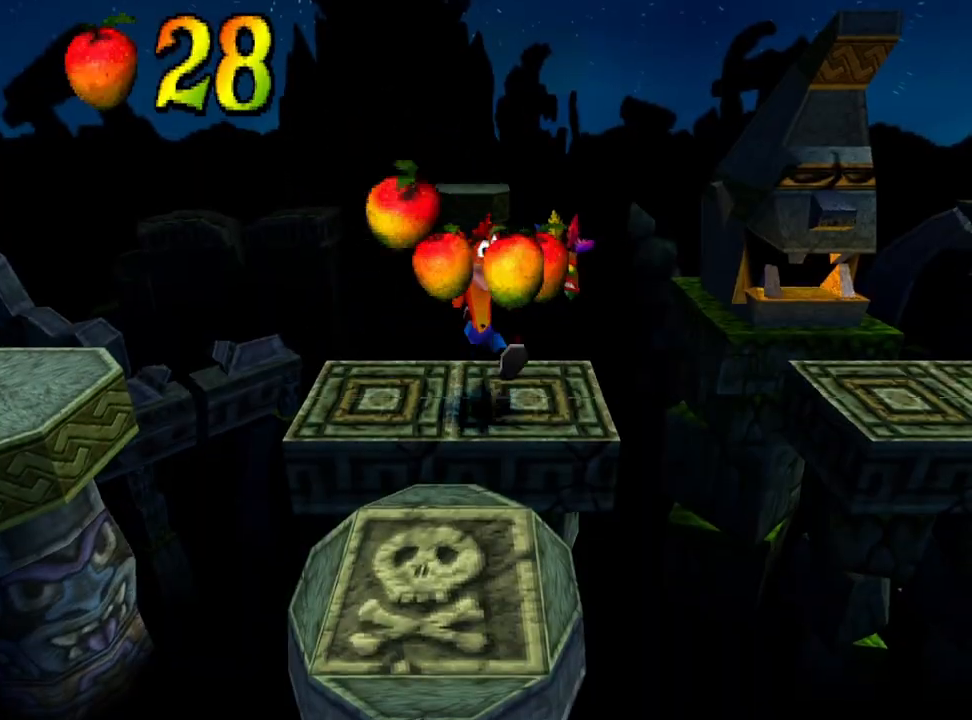
{"buttons": [], "events": []}
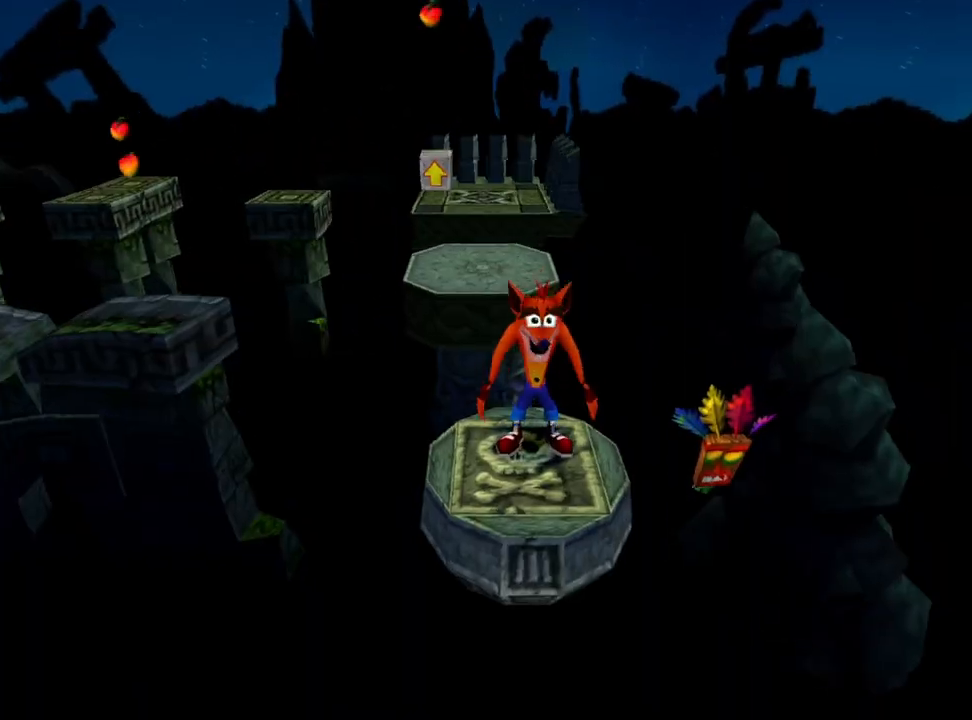
{"buttons": [], "events": []}
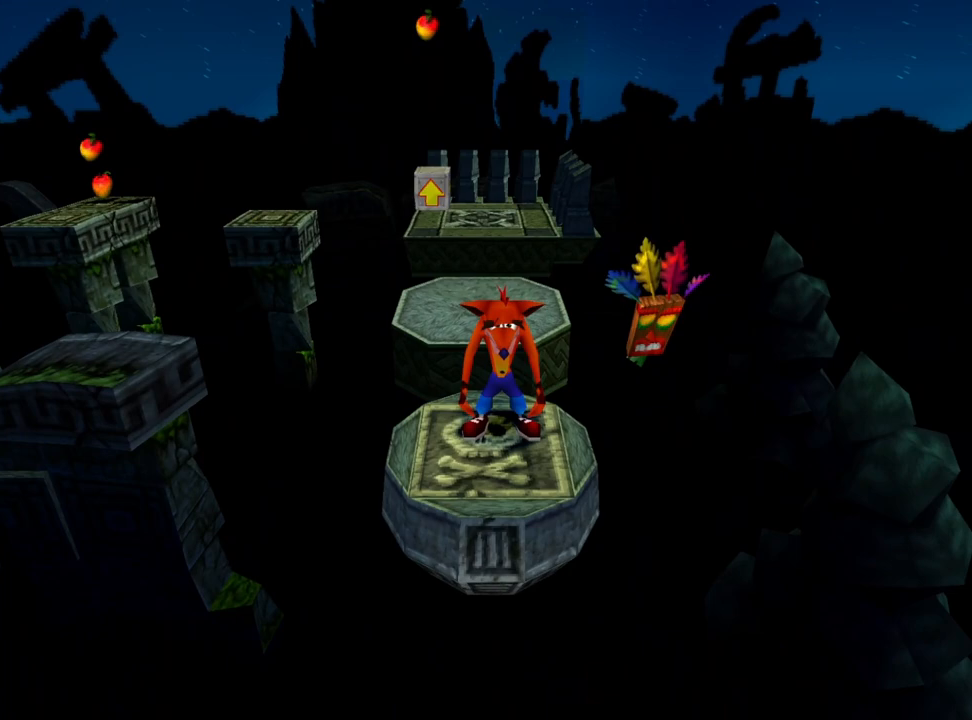
{"buttons": [], "events": []}
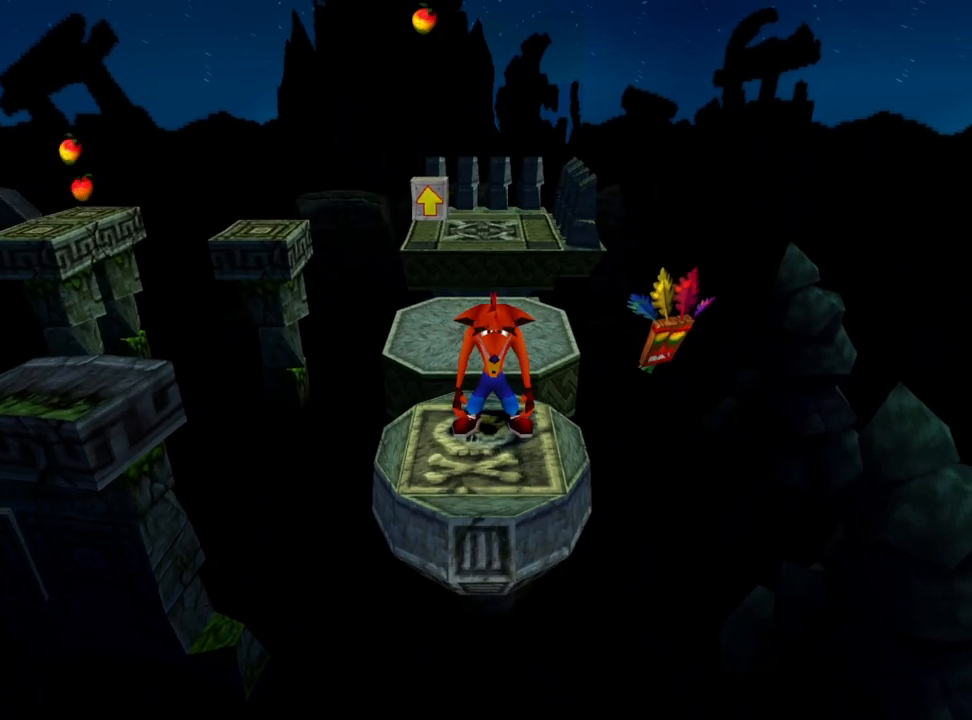
{"buttons": ["DPAD_UP"], "events": [[100, "DPAD_UP", "down"], [200, "CROSS", "down"], [267, "CROSS", "up"]]}
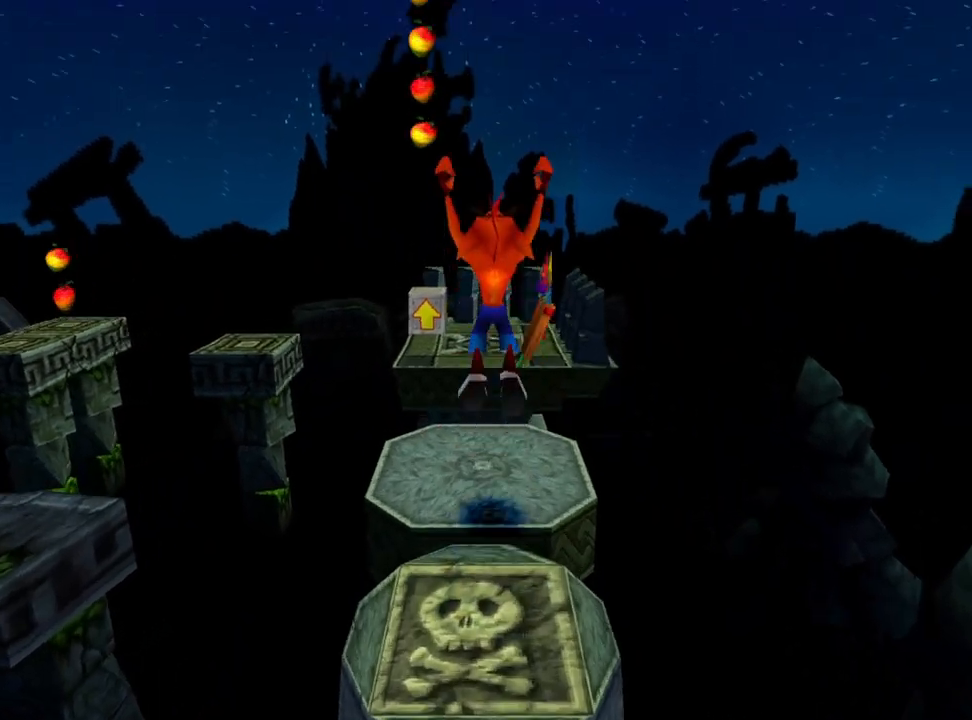
{"buttons": [], "events": [[67, "DPAD_UP", "up"]]}
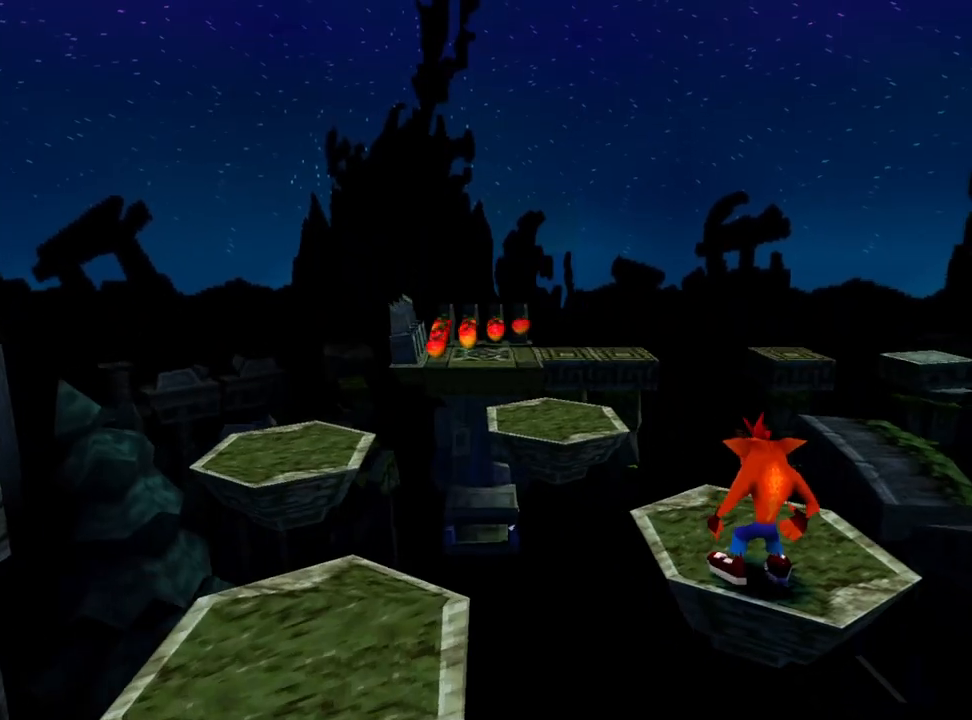
{"buttons": [], "events": []}
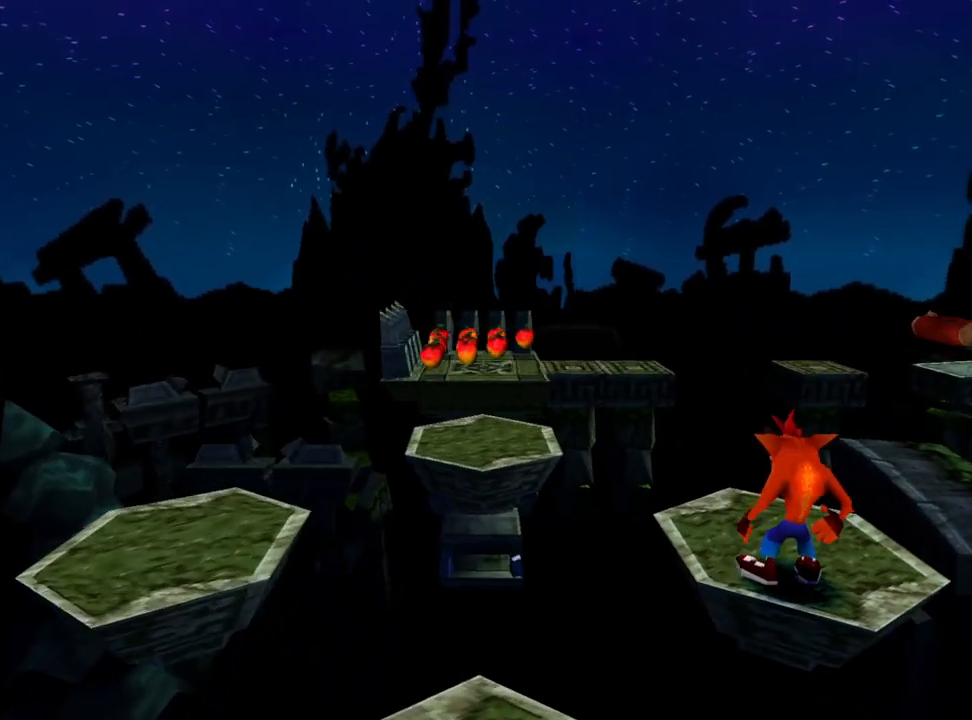
{"buttons": [], "events": []}
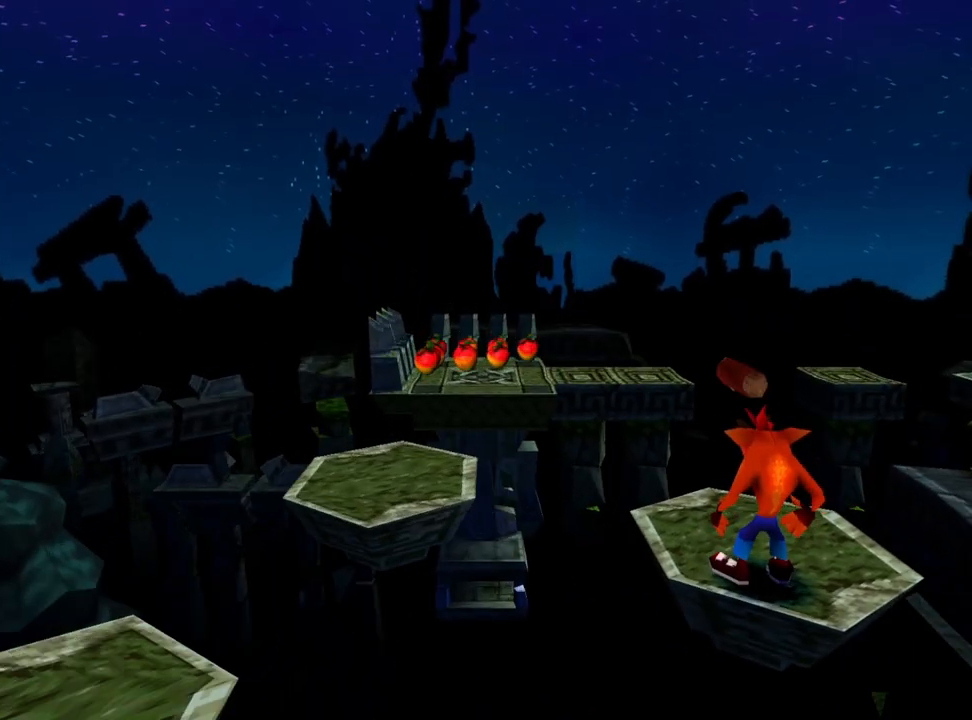
{"buttons": [], "events": []}
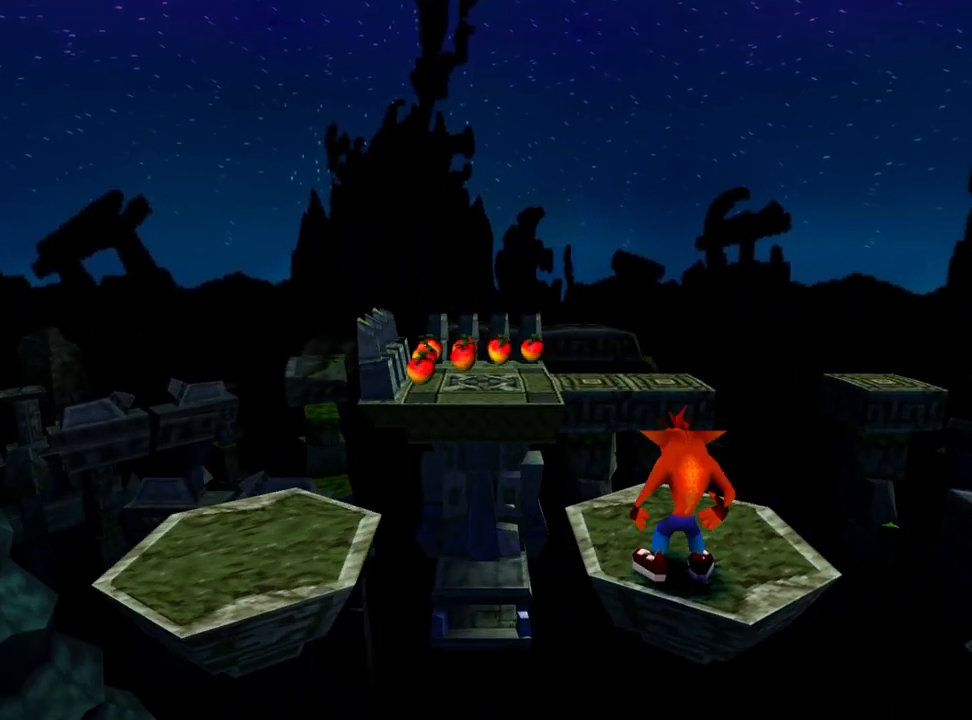
{"buttons": [], "events": []}
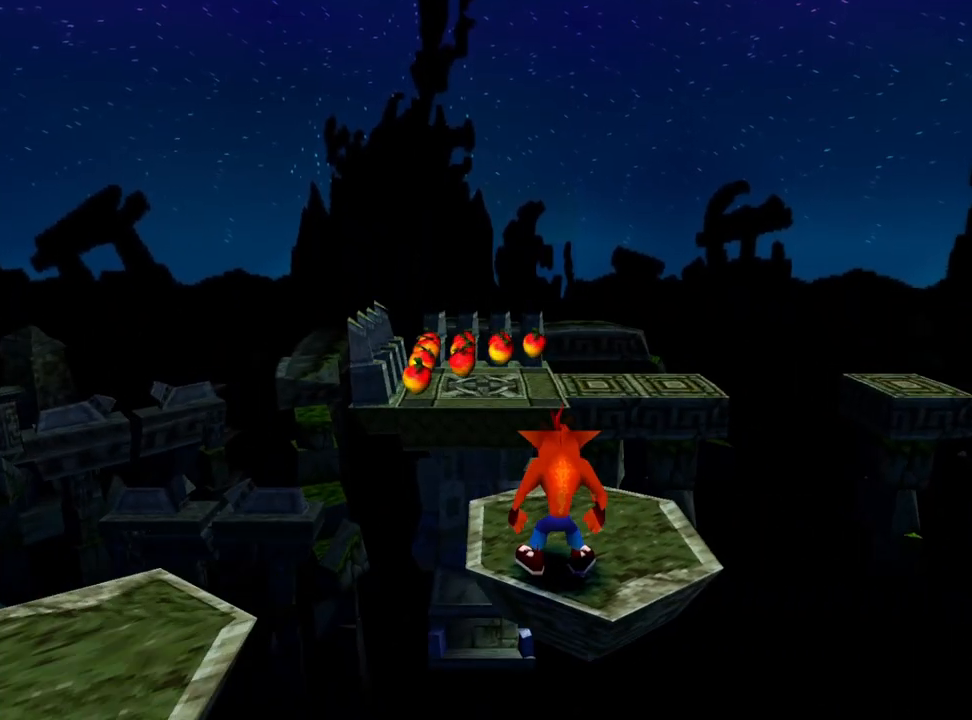
{"buttons": ["CROSS", "DPAD_RIGHT"], "events": [[67, "DPAD_UP", "down"], [167, "CROSS", "down"], [167, "DPAD_RIGHT", "down"], [167, "DPAD_UP", "up"]]}
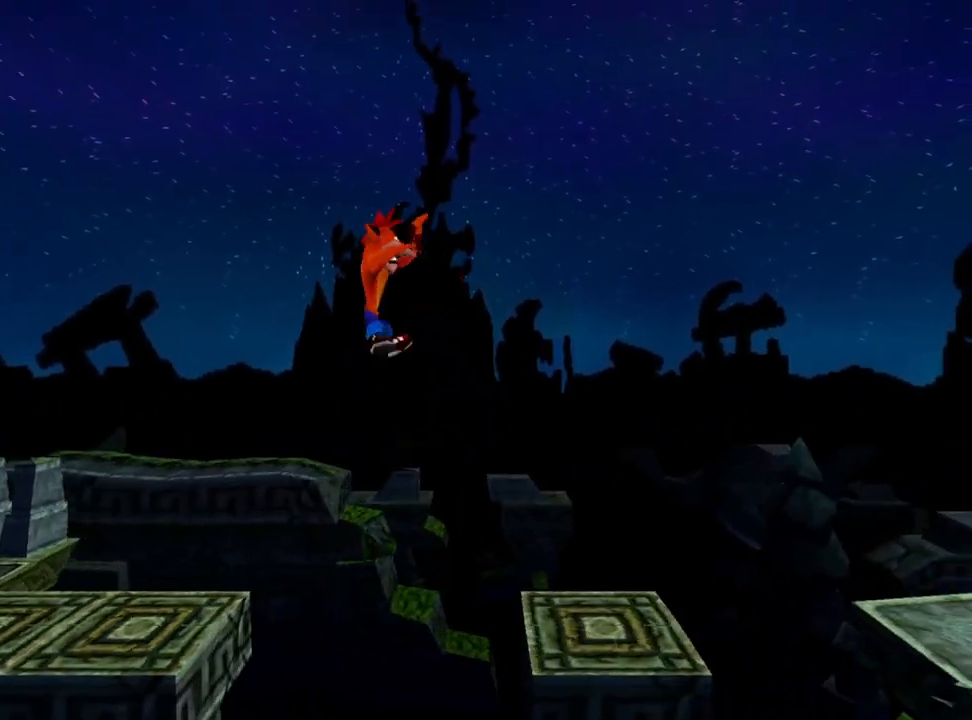
{"buttons": [], "events": [[33, "CROSS", "up"], [233, "DPAD_RIGHT", "up"]]}